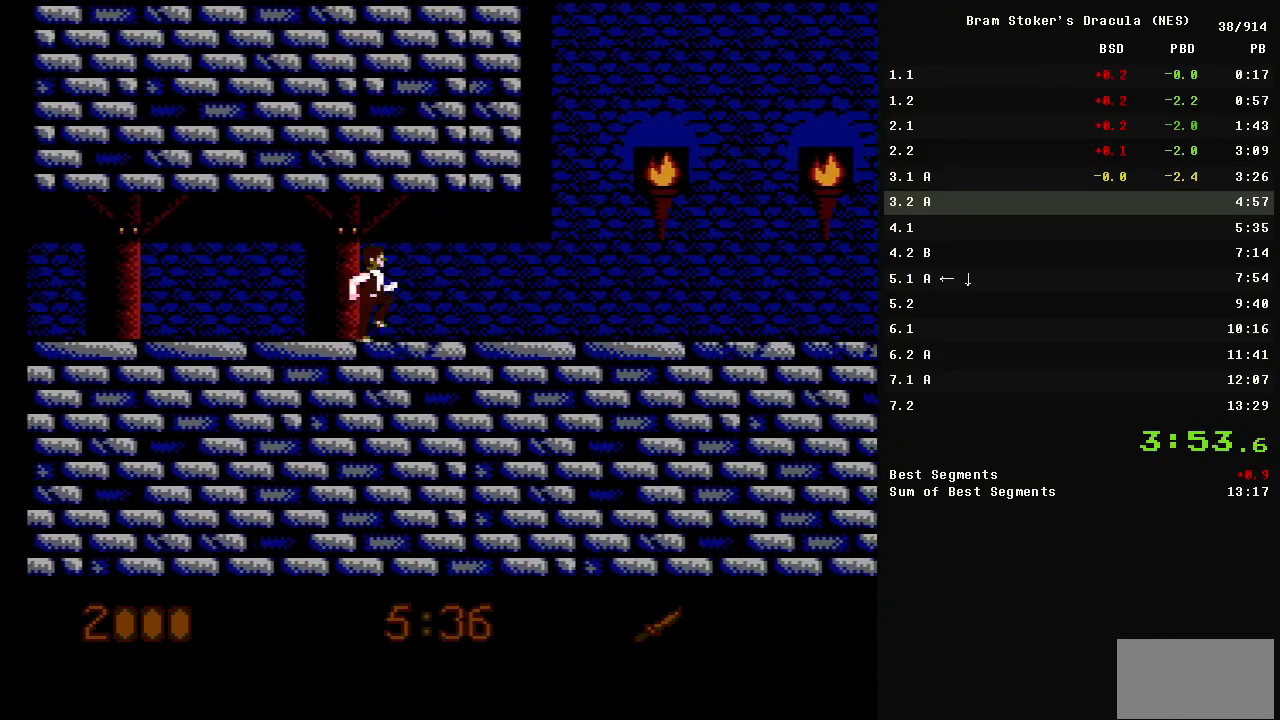
Gameplay with a controller (Nintendo layout); each line is a JSON object with the inputs held at the frame after it. "events" lists button and stick changes between this image and that frame as [ms after this image, input, new state], when the widget could be followed in between. Not read: L3 R3.
{"buttons": ["DPAD_RIGHT"], "events": []}
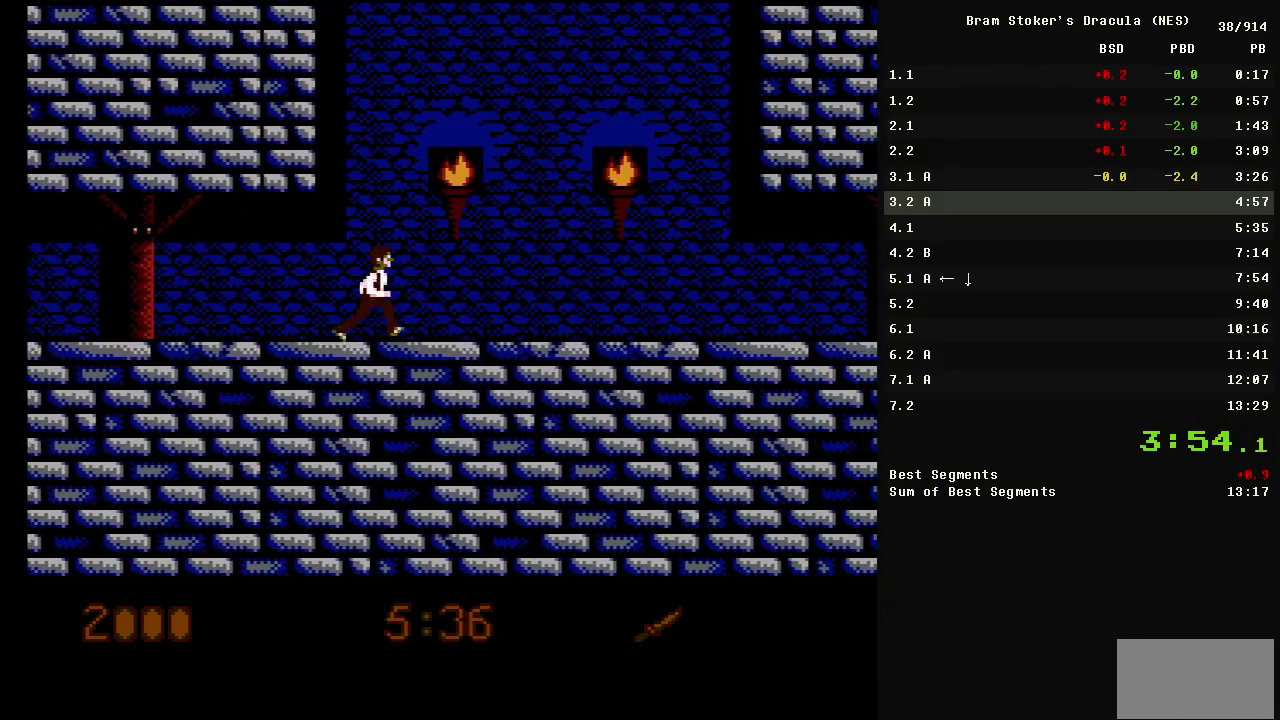
{"buttons": [], "events": [[350, "DPAD_RIGHT", "up"]]}
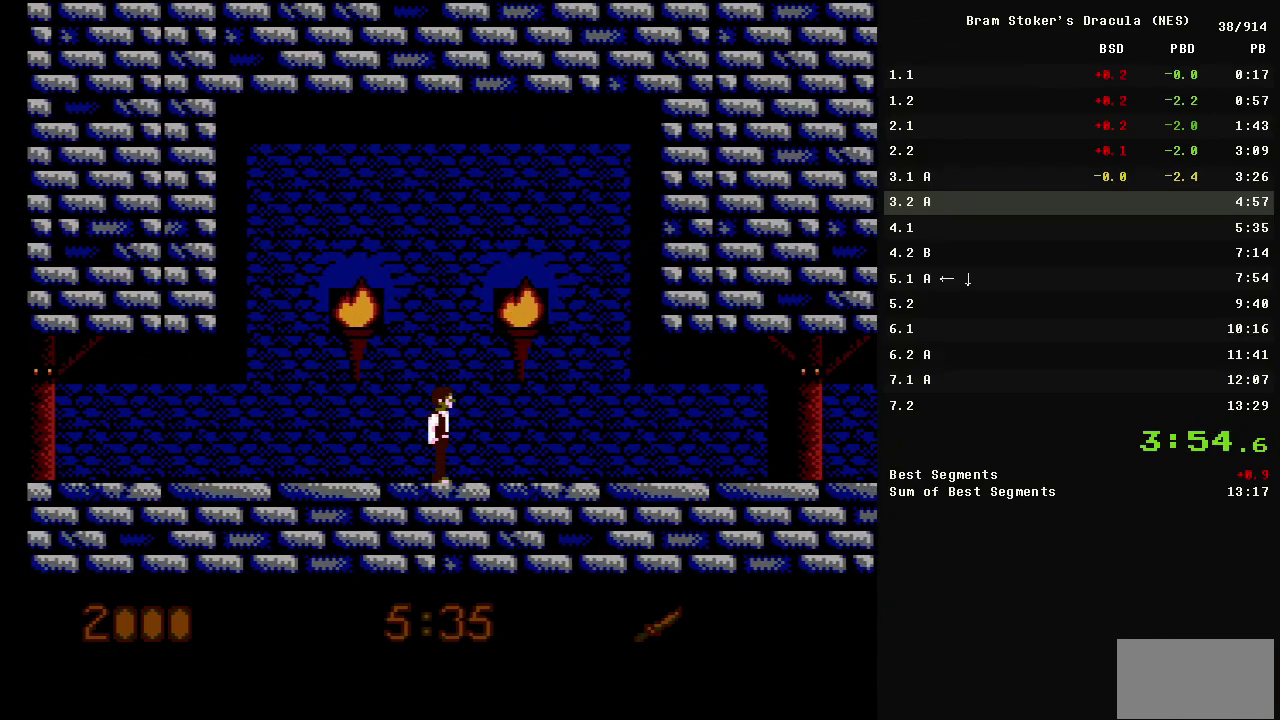
{"buttons": [], "events": []}
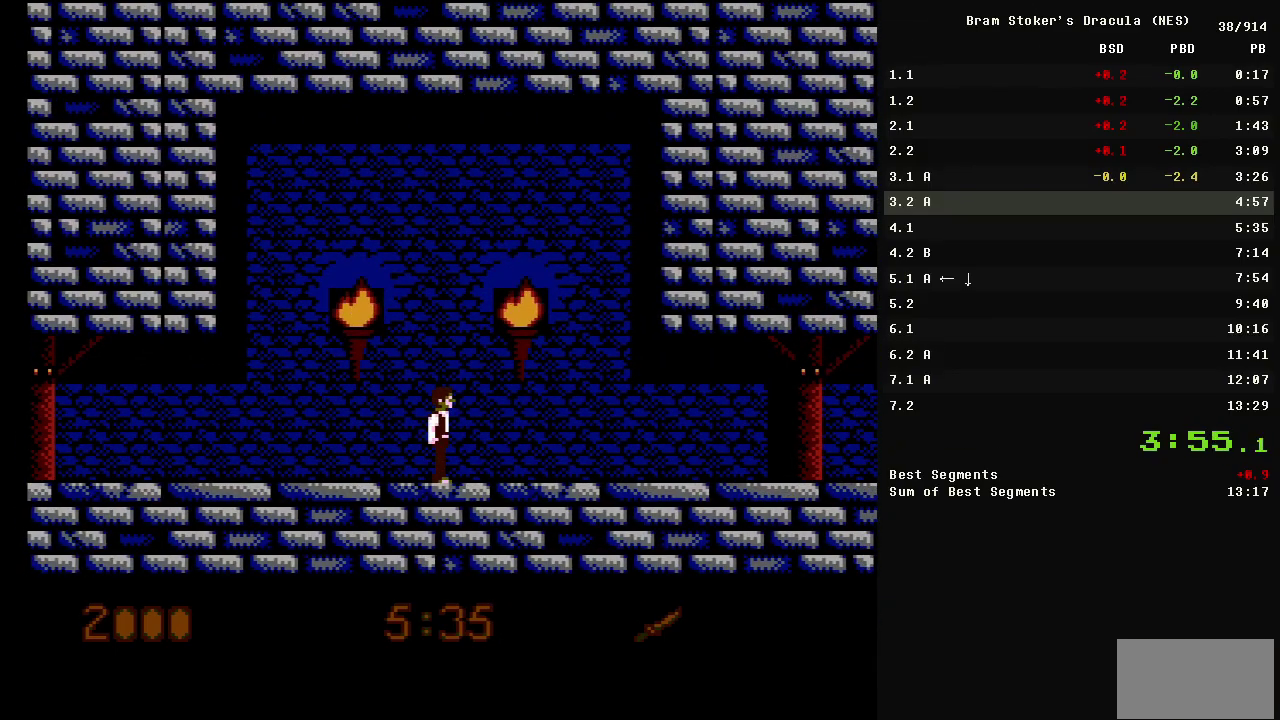
{"buttons": ["A"], "events": [[483, "A", "down"]]}
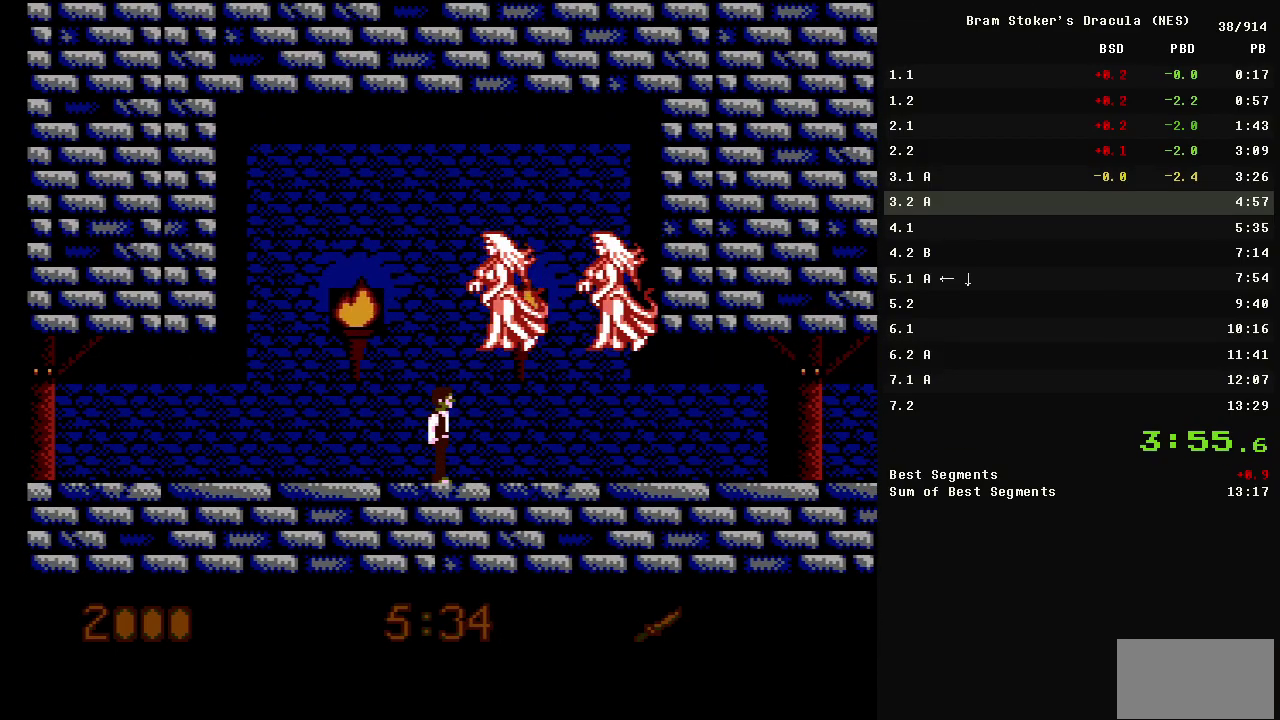
{"buttons": ["DPAD_RIGHT"], "events": [[317, "DPAD_RIGHT", "down"], [467, "A", "up"]]}
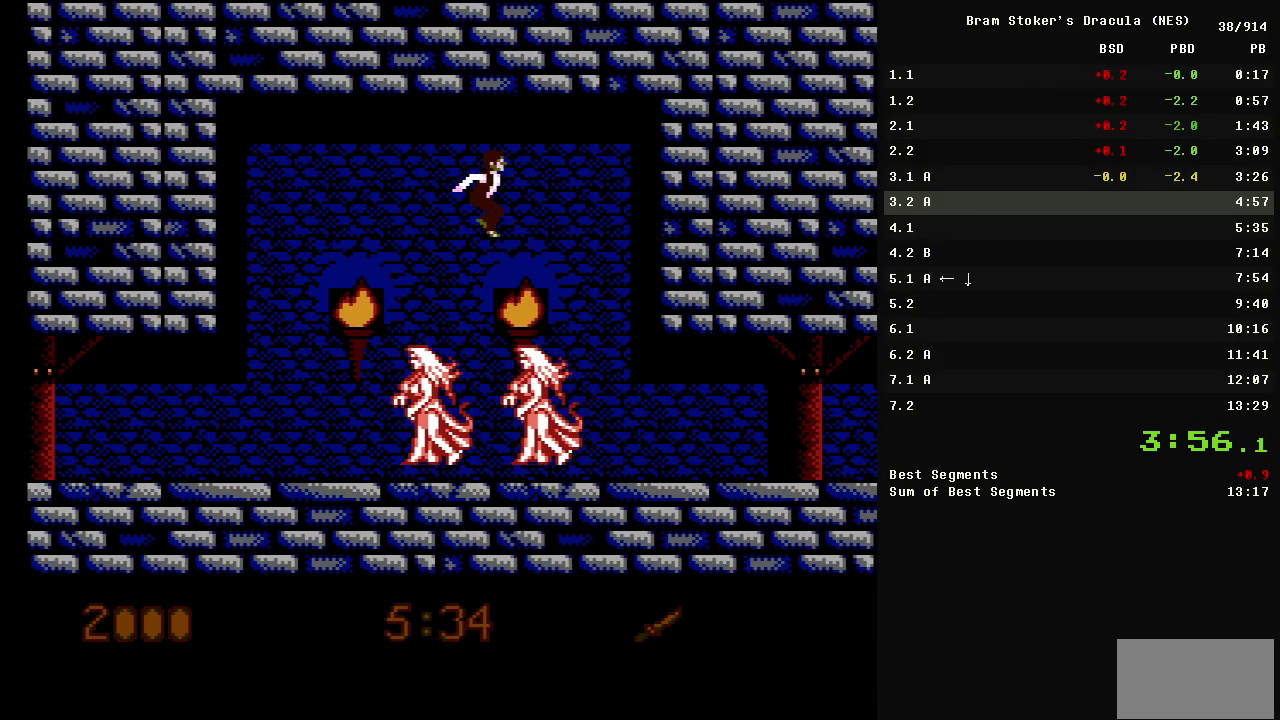
{"buttons": ["DPAD_LEFT"], "events": [[233, "DPAD_RIGHT", "up"], [283, "DPAD_LEFT", "down"]]}
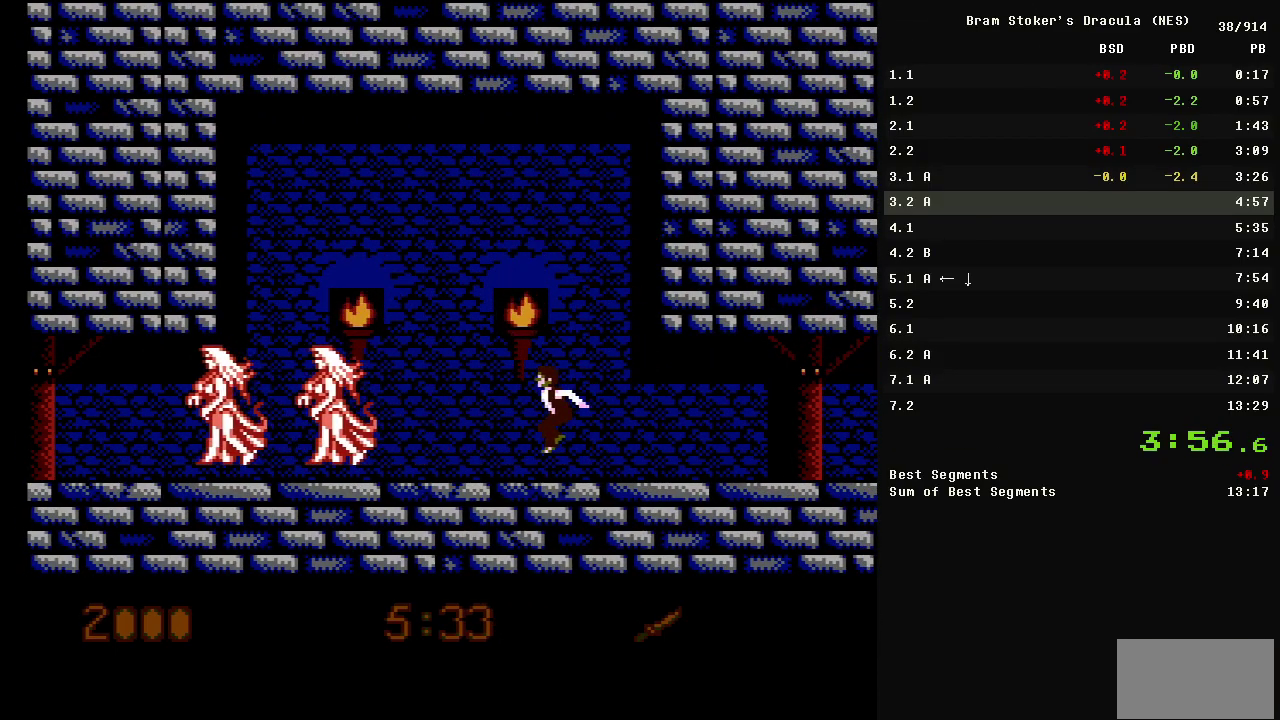
{"buttons": [], "events": [[233, "DPAD_LEFT", "up"]]}
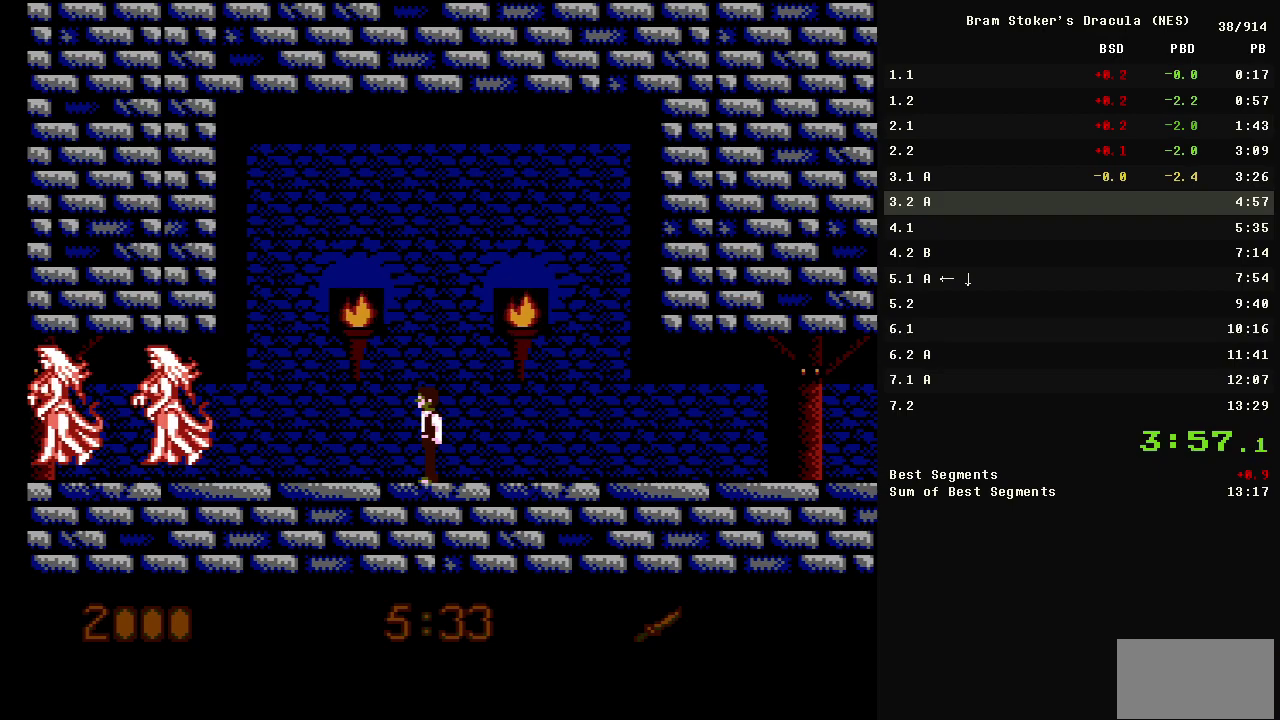
{"buttons": [], "events": []}
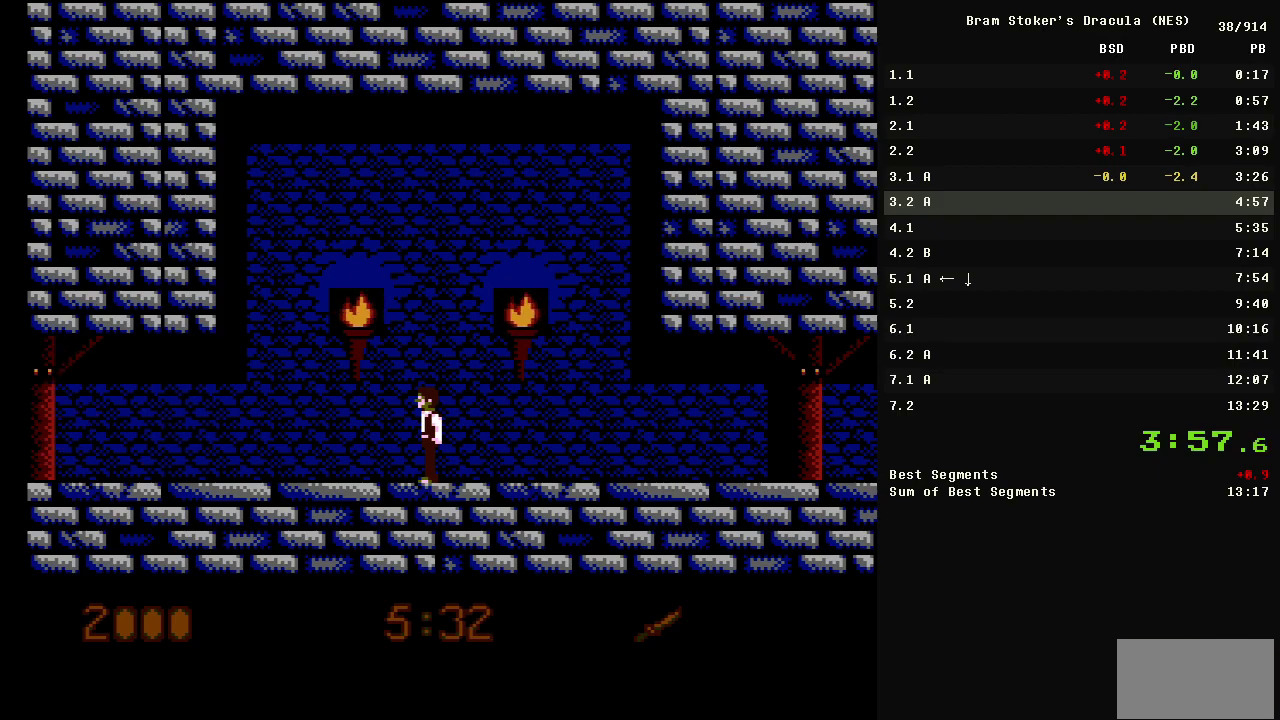
{"buttons": [], "events": []}
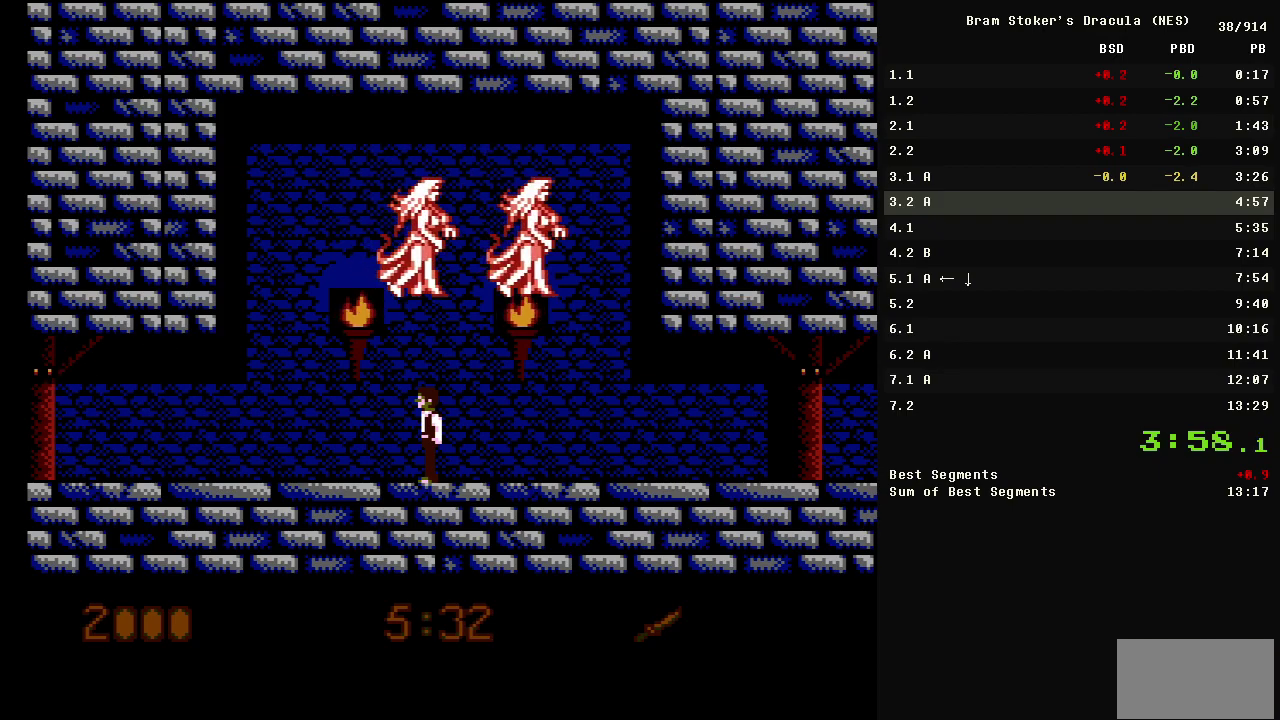
{"buttons": ["A"], "events": [[283, "A", "down"]]}
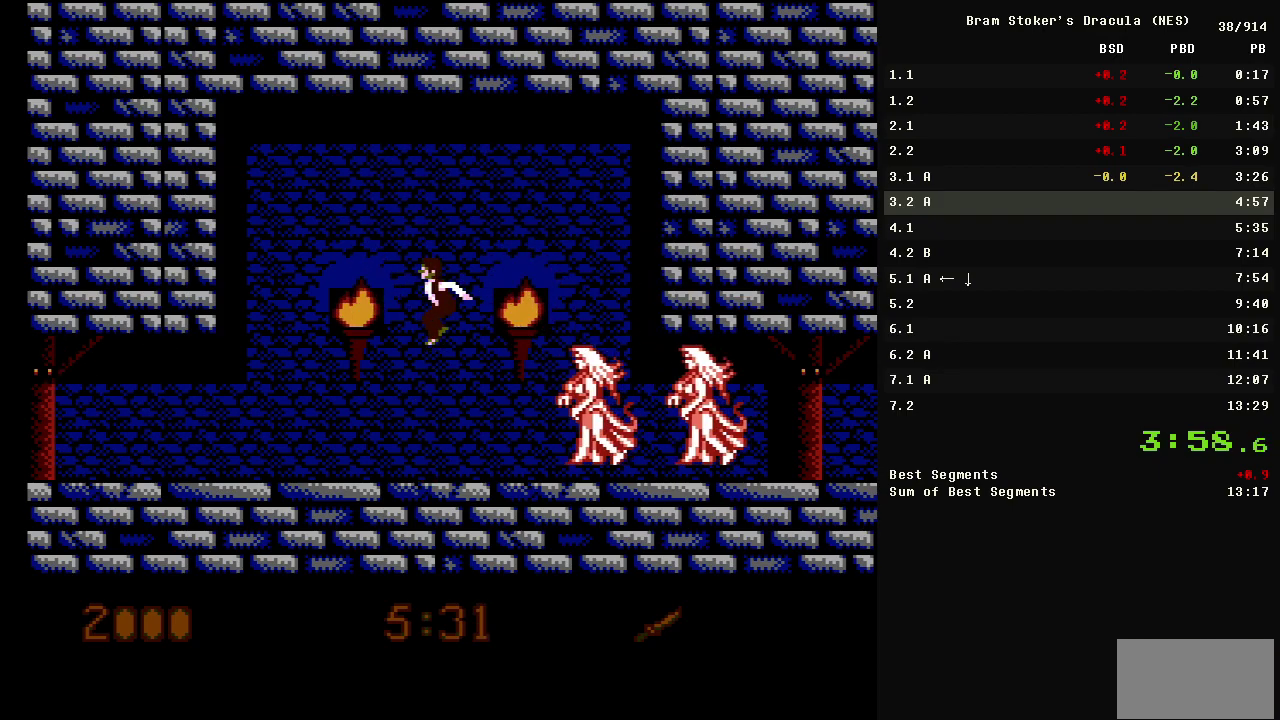
{"buttons": ["DPAD_RIGHT"], "events": [[117, "DPAD_RIGHT", "down"], [350, "A", "up"]]}
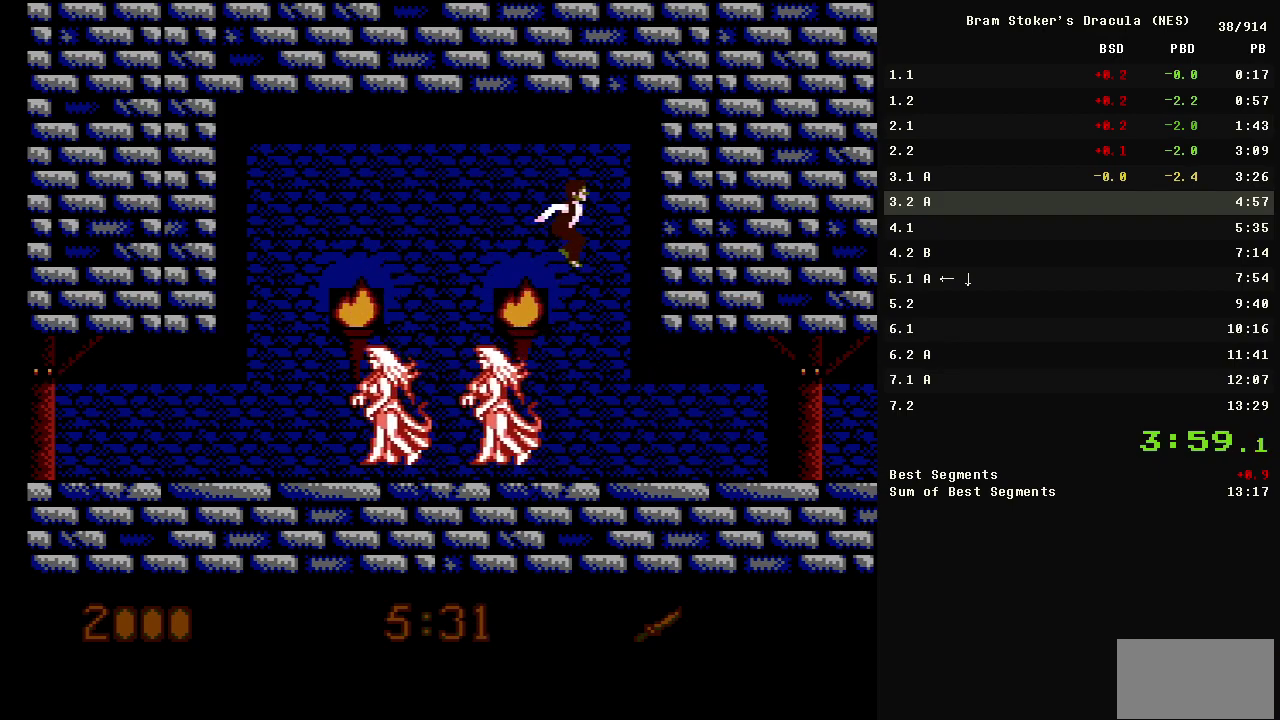
{"buttons": ["DPAD_LEFT"], "events": [[83, "DPAD_RIGHT", "up"], [183, "DPAD_LEFT", "down"]]}
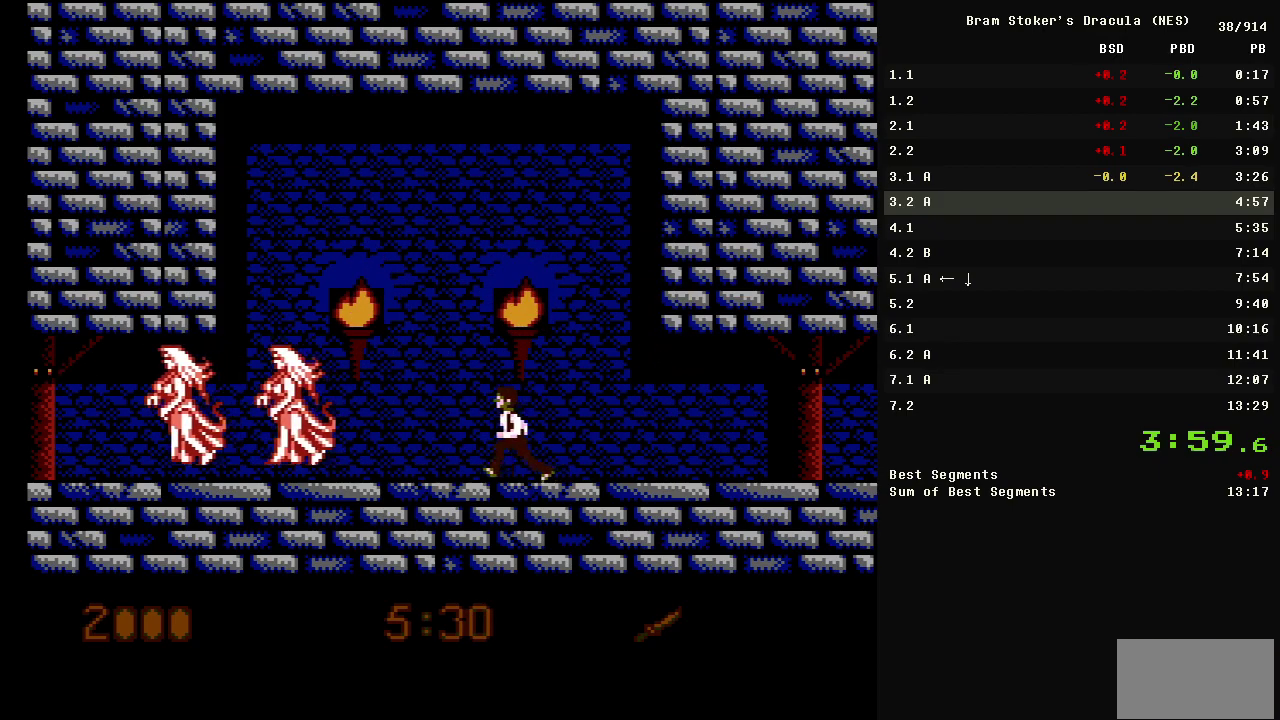
{"buttons": [], "events": [[150, "DPAD_LEFT", "up"]]}
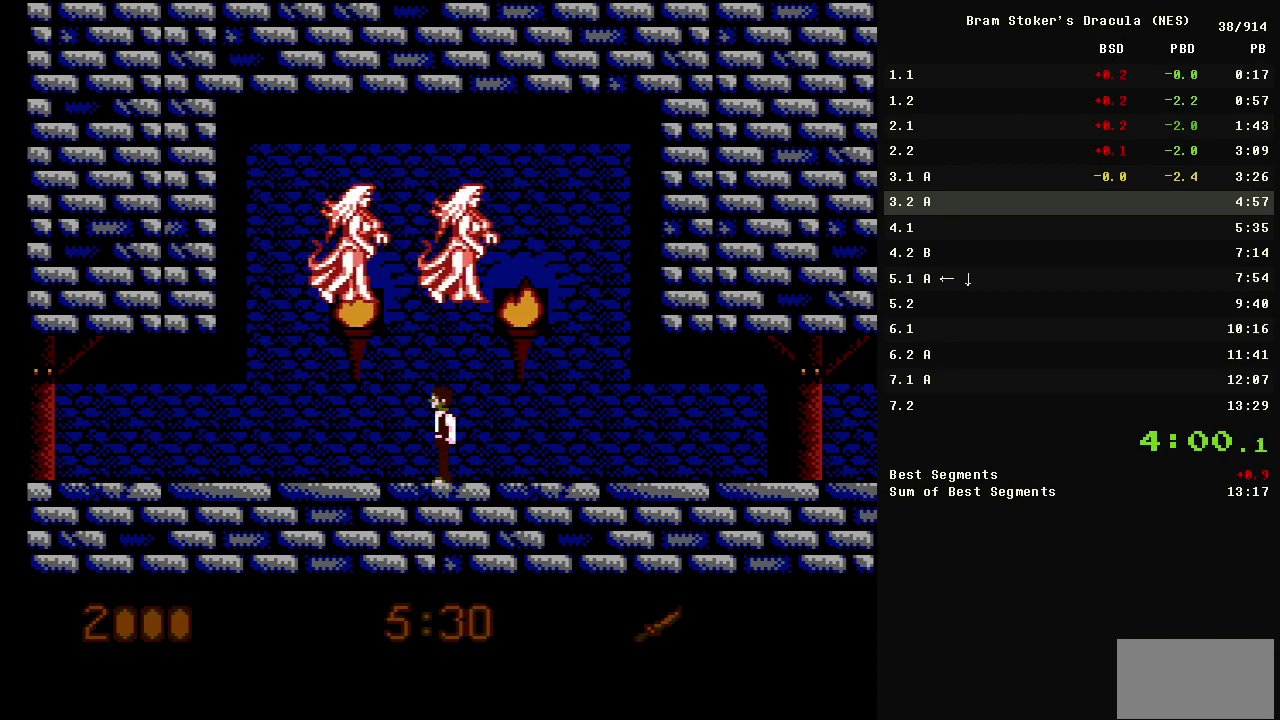
{"buttons": [], "events": []}
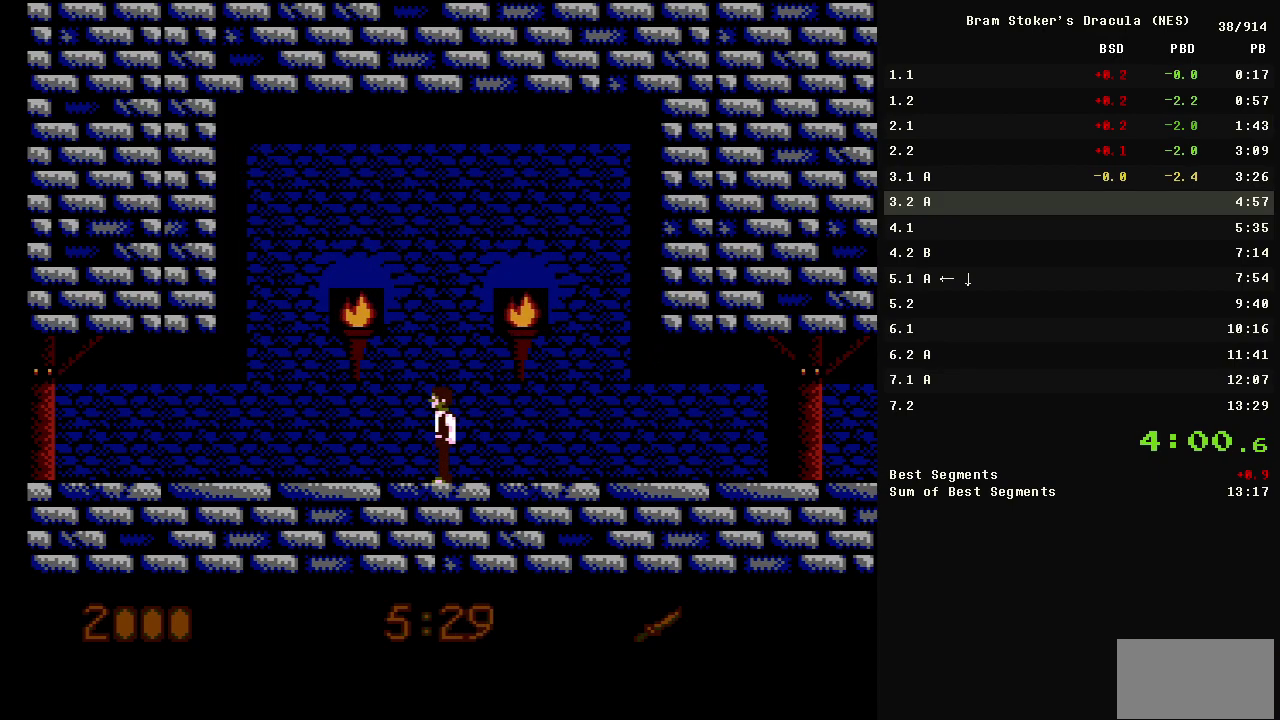
{"buttons": ["A"], "events": [[233, "A", "down"]]}
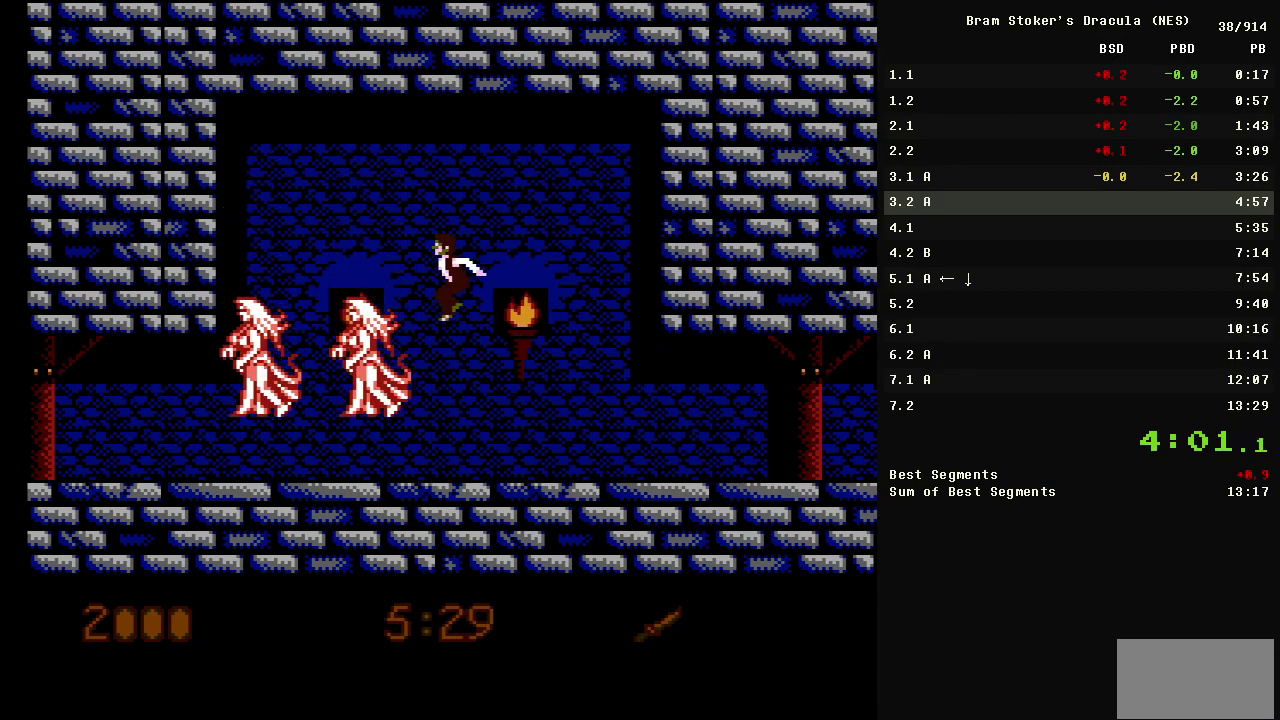
{"buttons": ["DPAD_LEFT"], "events": [[100, "DPAD_LEFT", "down"], [300, "A", "up"]]}
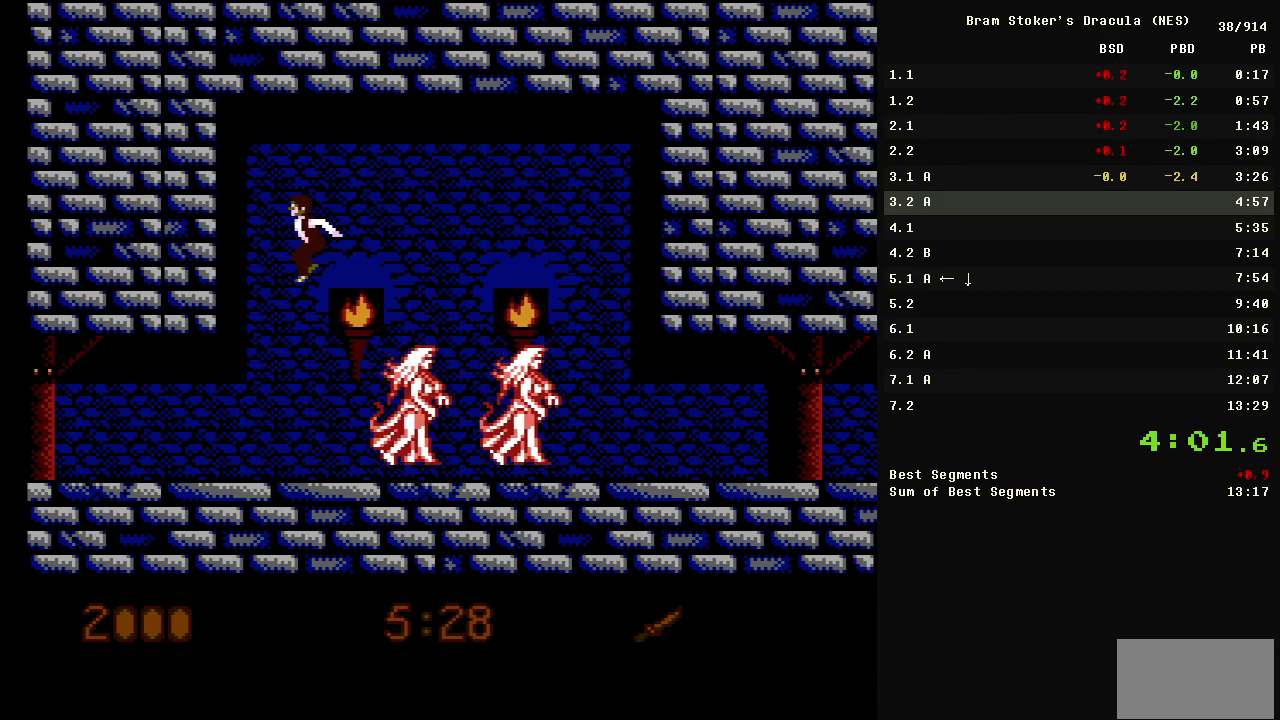
{"buttons": ["DPAD_RIGHT"], "events": [[33, "DPAD_LEFT", "up"], [117, "DPAD_RIGHT", "down"]]}
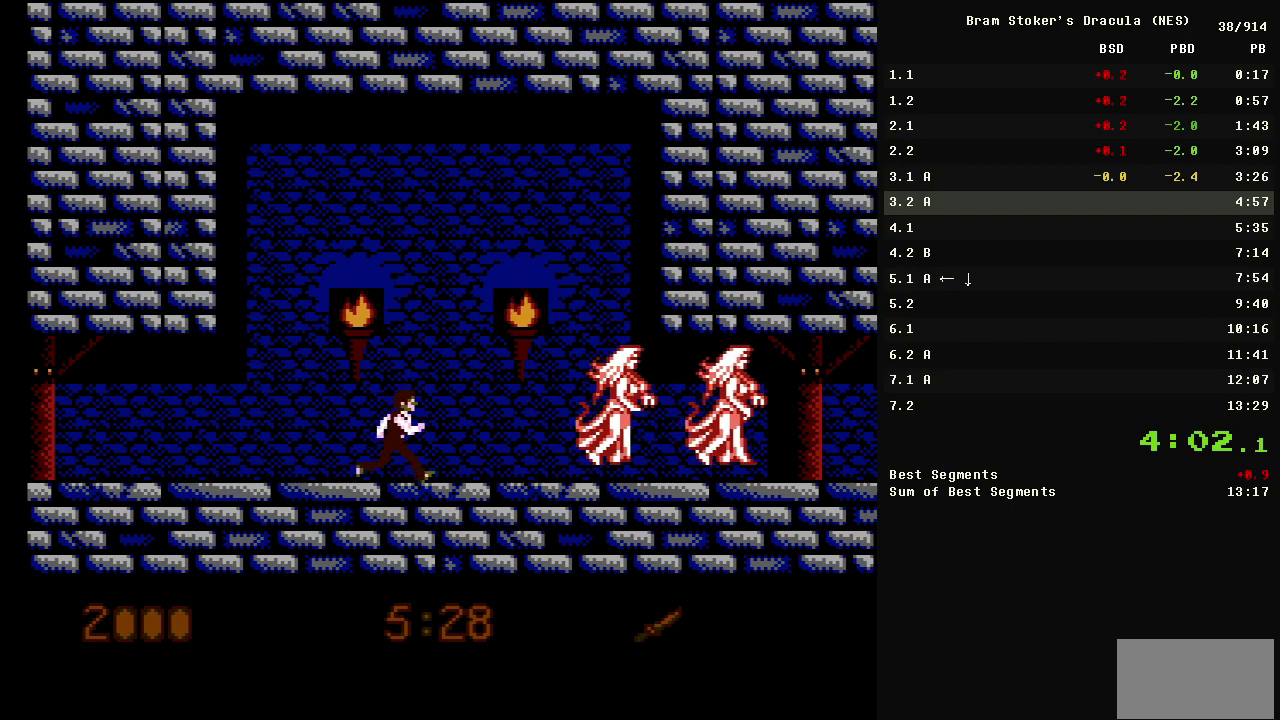
{"buttons": [], "events": [[50, "DPAD_RIGHT", "up"]]}
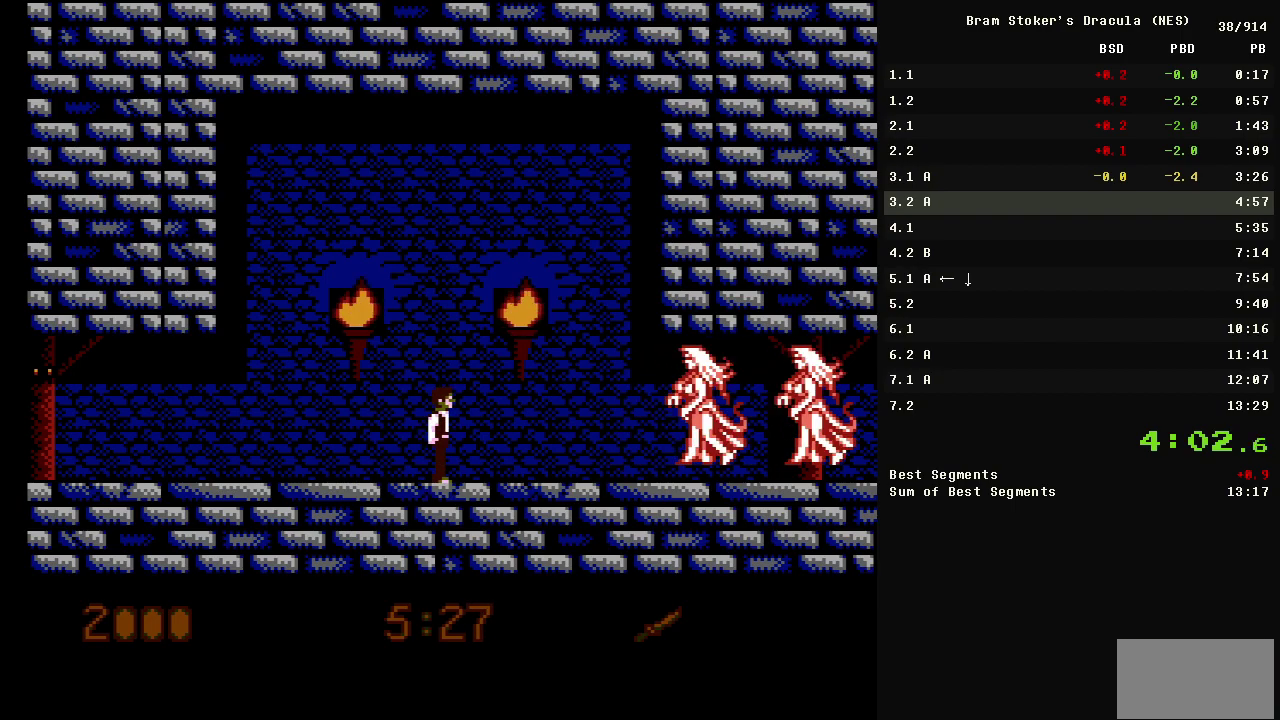
{"buttons": [], "events": []}
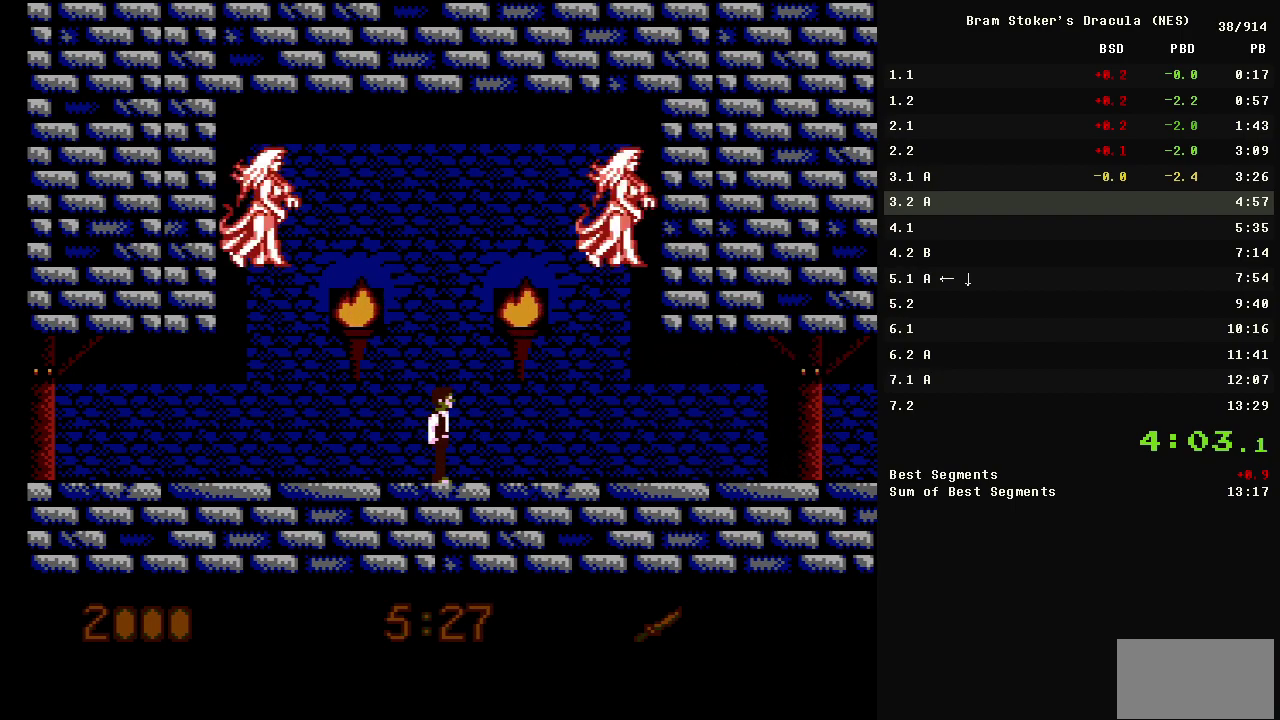
{"buttons": [], "events": []}
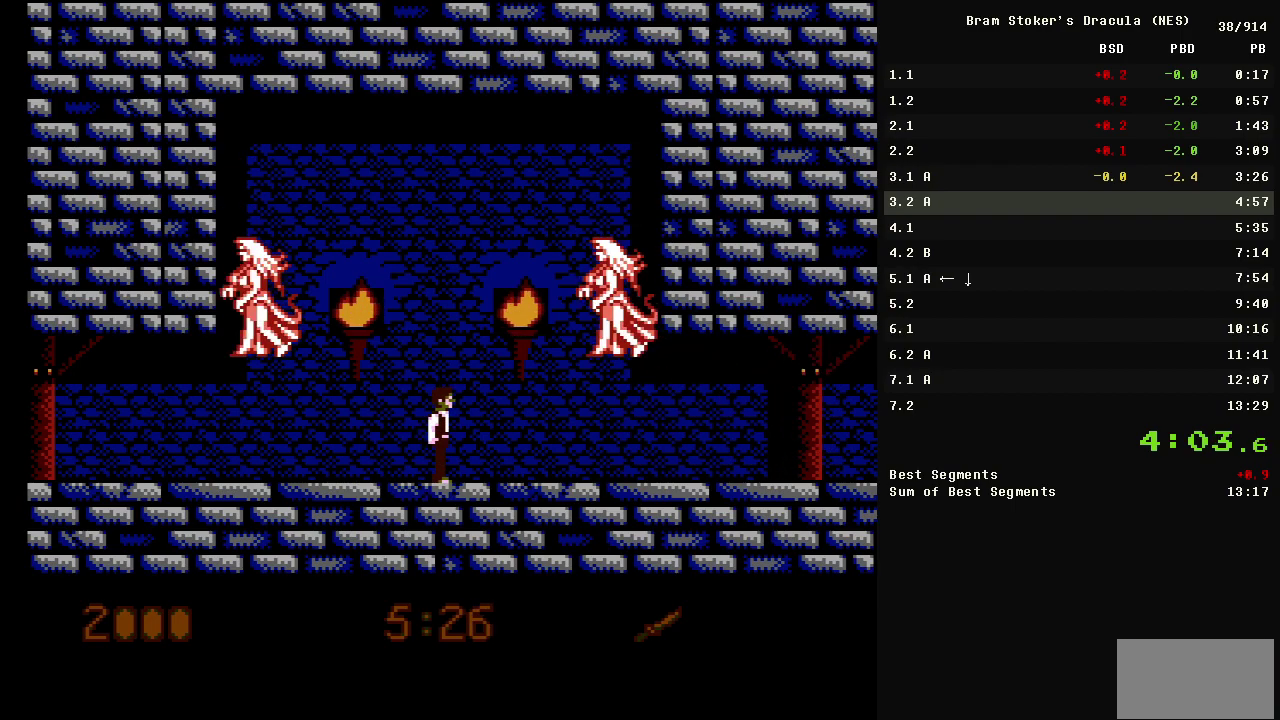
{"buttons": ["A"], "events": [[183, "A", "down"]]}
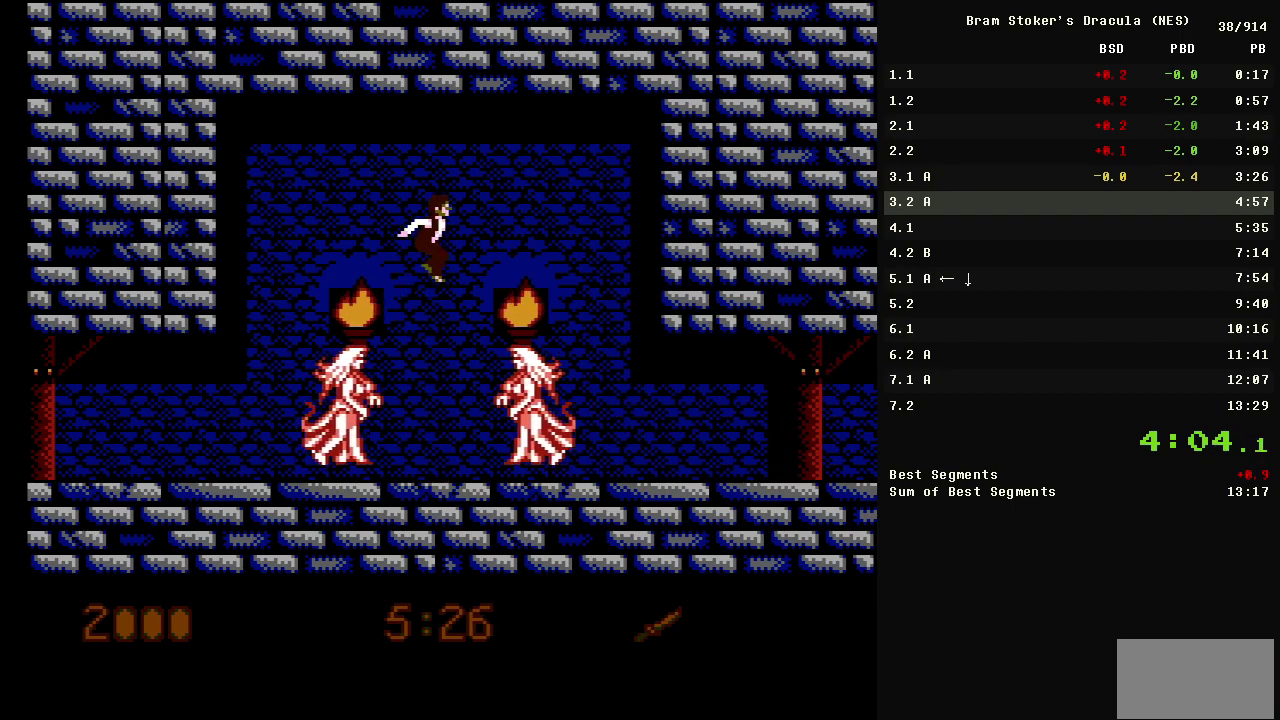
{"buttons": [], "events": [[383, "A", "up"]]}
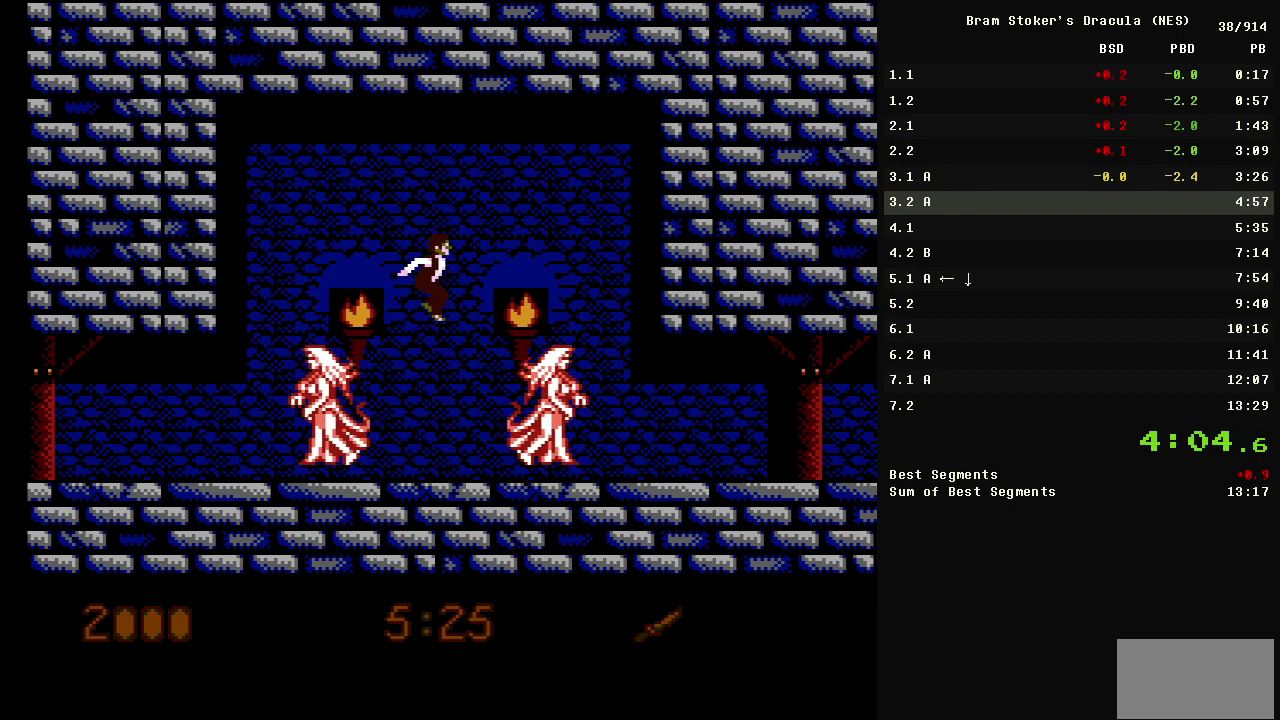
{"buttons": [], "events": []}
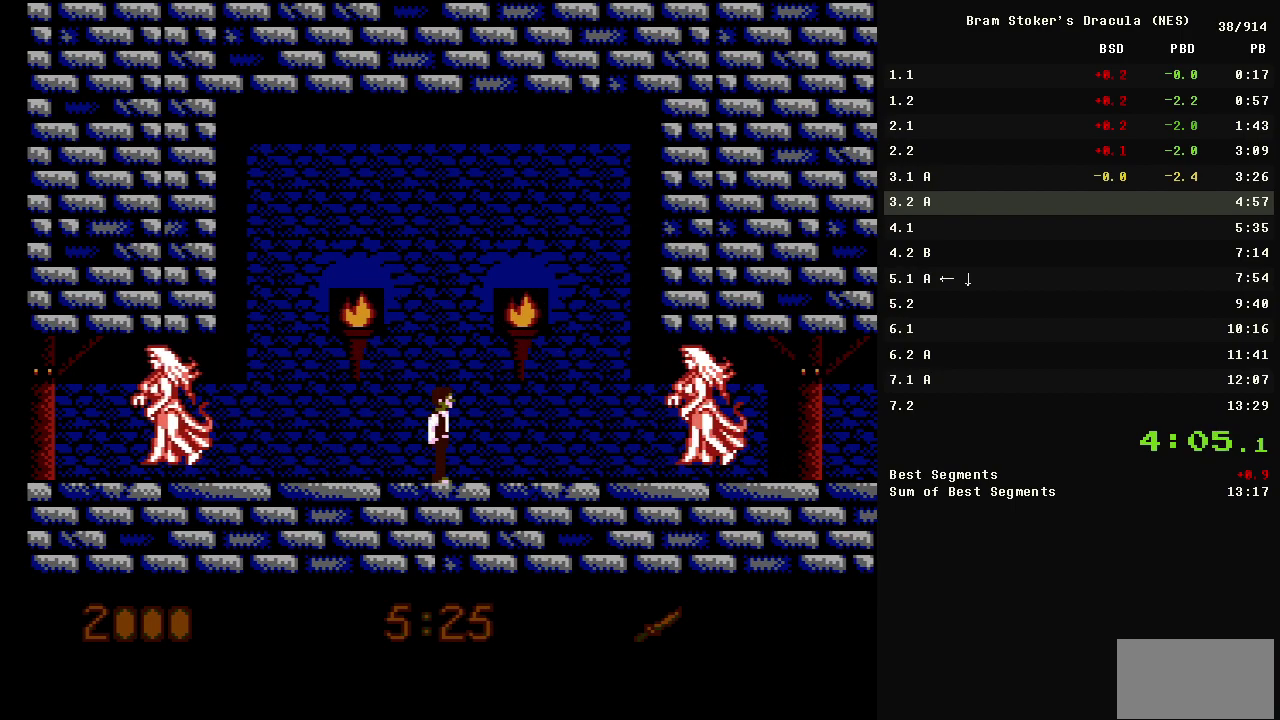
{"buttons": [], "events": []}
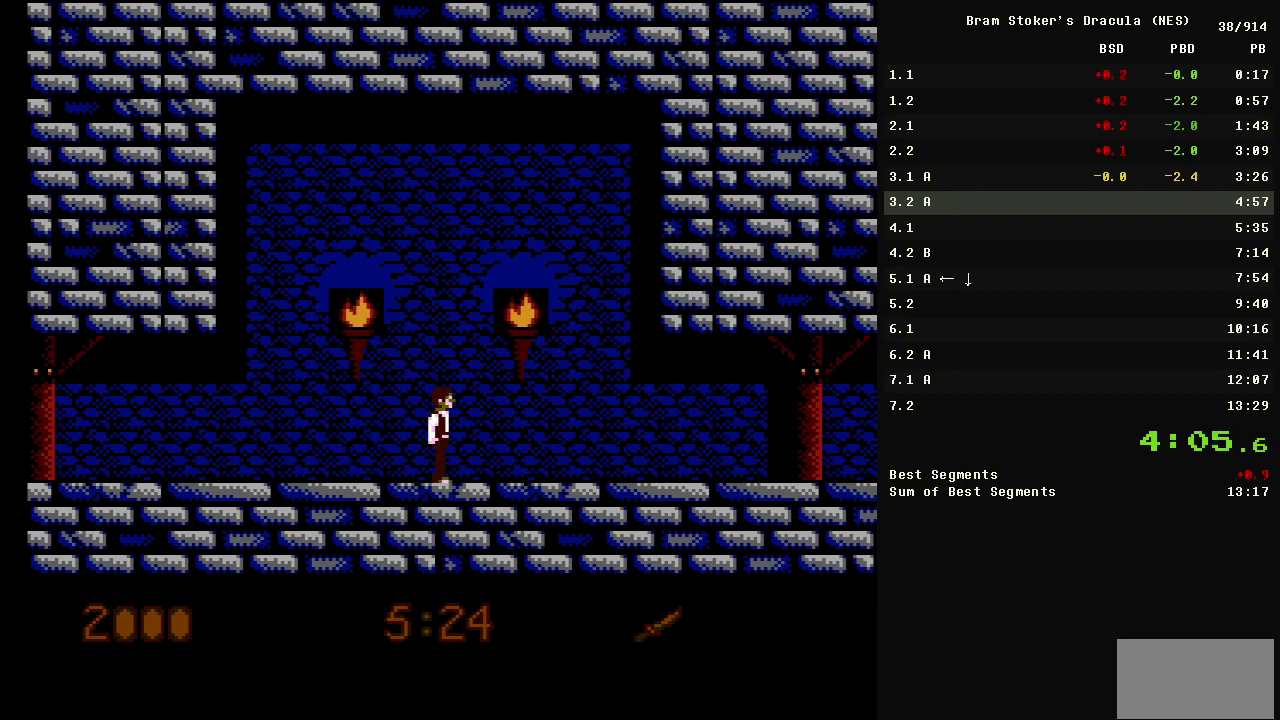
{"buttons": ["A"], "events": [[500, "A", "down"]]}
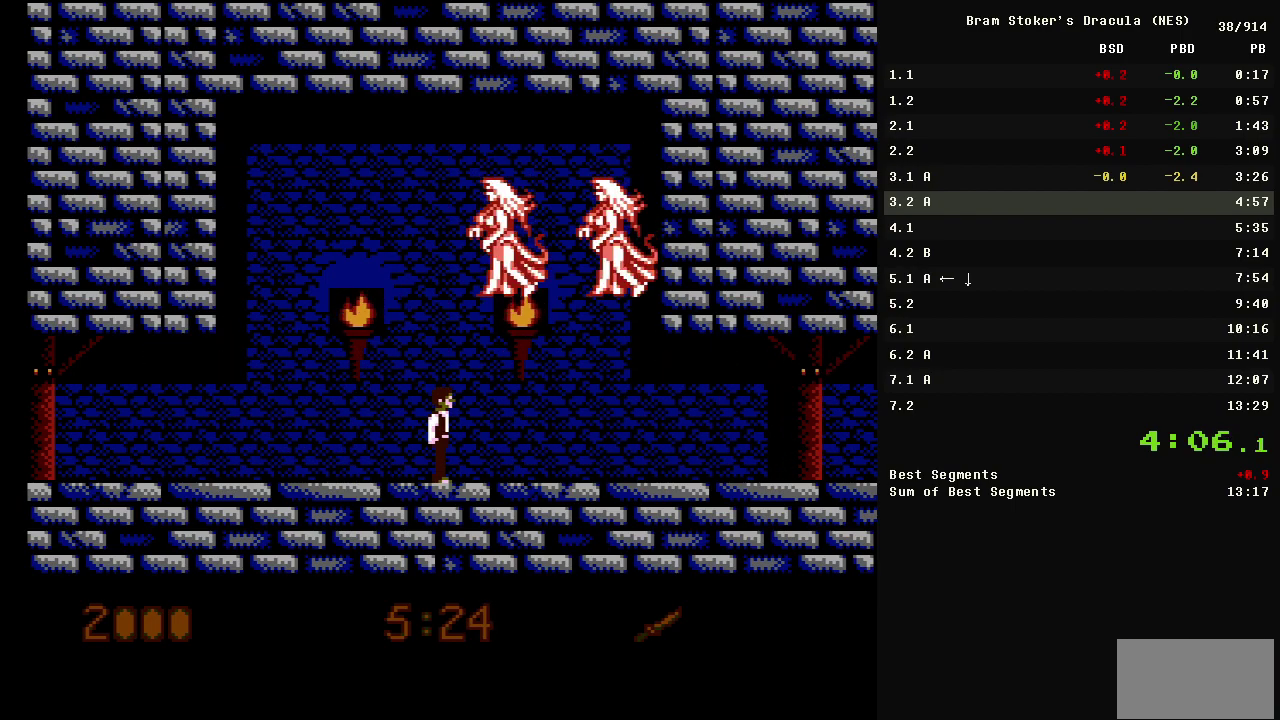
{"buttons": ["A", "DPAD_RIGHT"], "events": [[367, "DPAD_RIGHT", "down"]]}
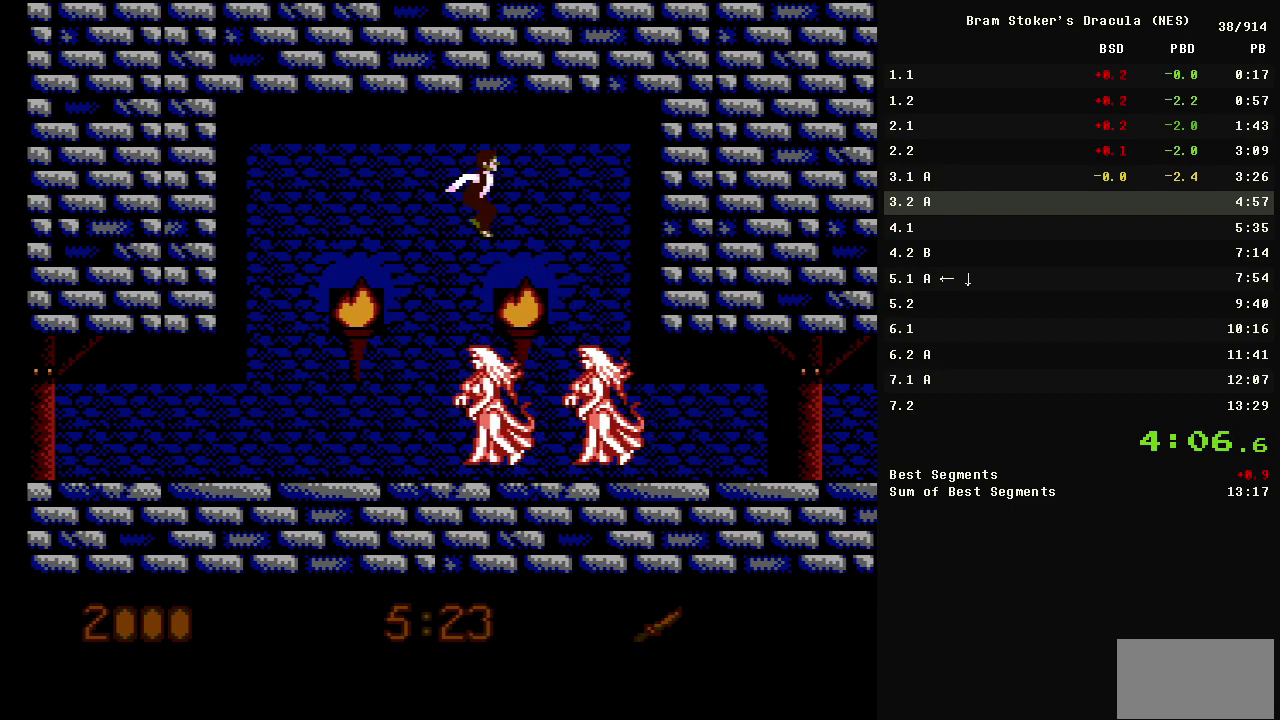
{"buttons": ["DPAD_LEFT"], "events": [[50, "A", "up"], [283, "DPAD_RIGHT", "up"], [333, "DPAD_LEFT", "down"]]}
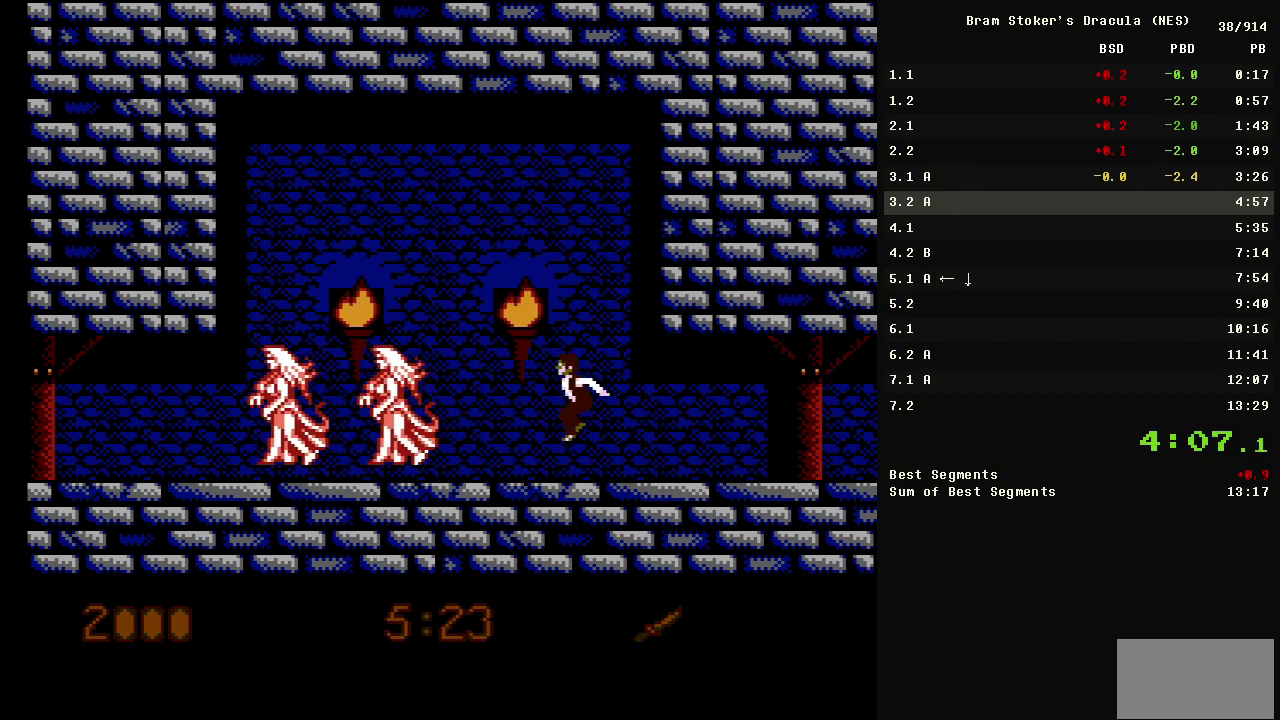
{"buttons": [], "events": [[283, "DPAD_LEFT", "up"]]}
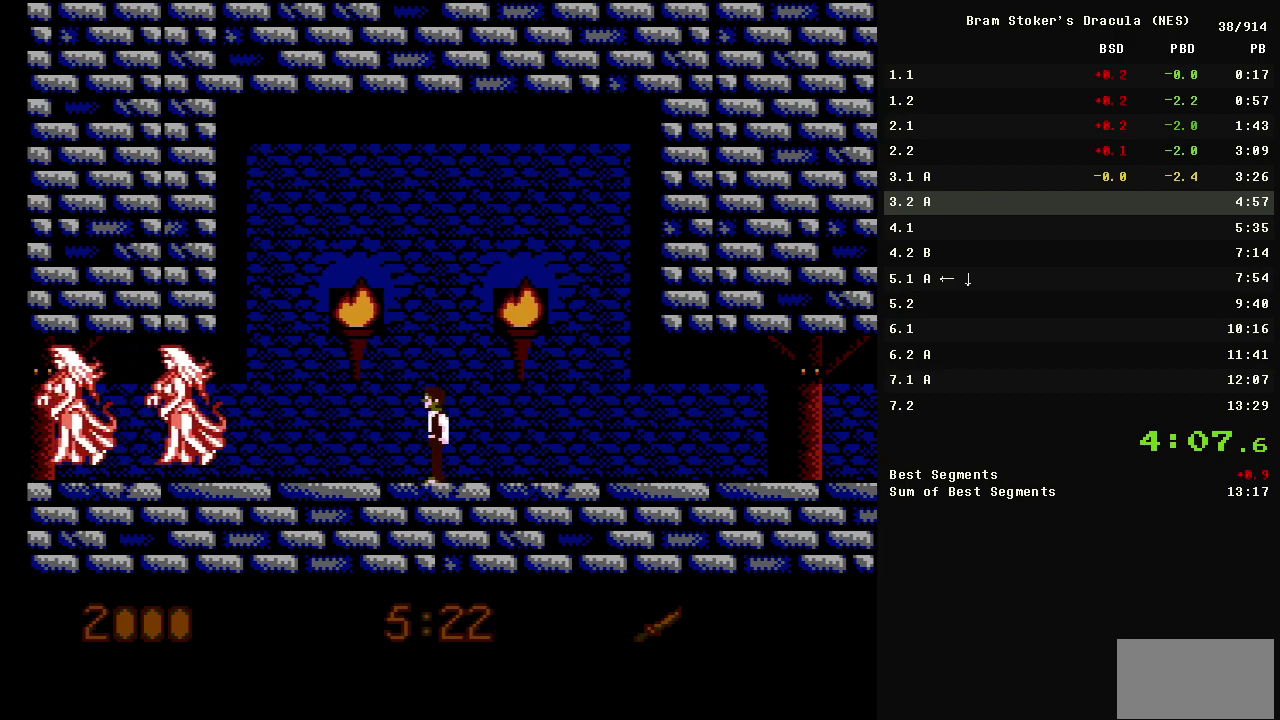
{"buttons": [], "events": []}